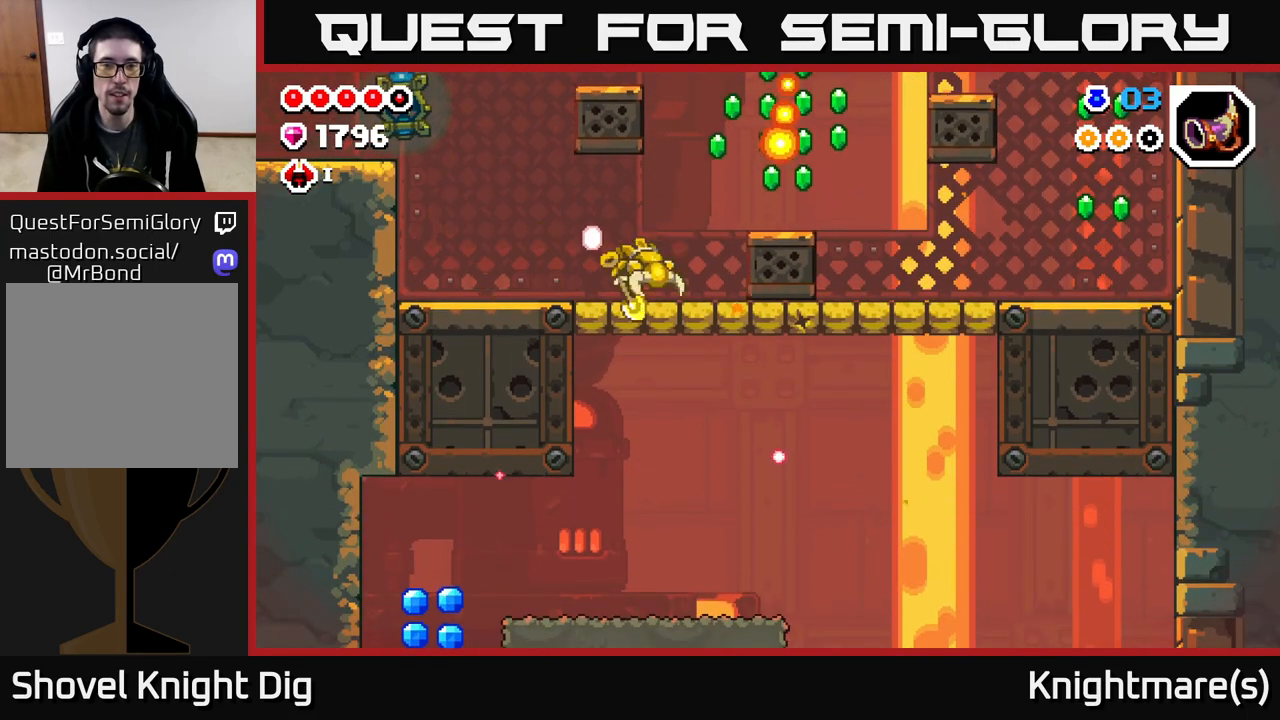
Gameplay with a controller (Xbox layout); each line is a JSON object with the inputs held at the frame after it. "events" lists button and stick changes between this image and that frame as [ms after this image, input, new state], when the widget could be followed in between.
{"buttons": [], "left_stick": "center", "right_stick": "center", "events": [[33, "A", "down"], [417, "A", "up"], [450, "left_stick", "center"]]}
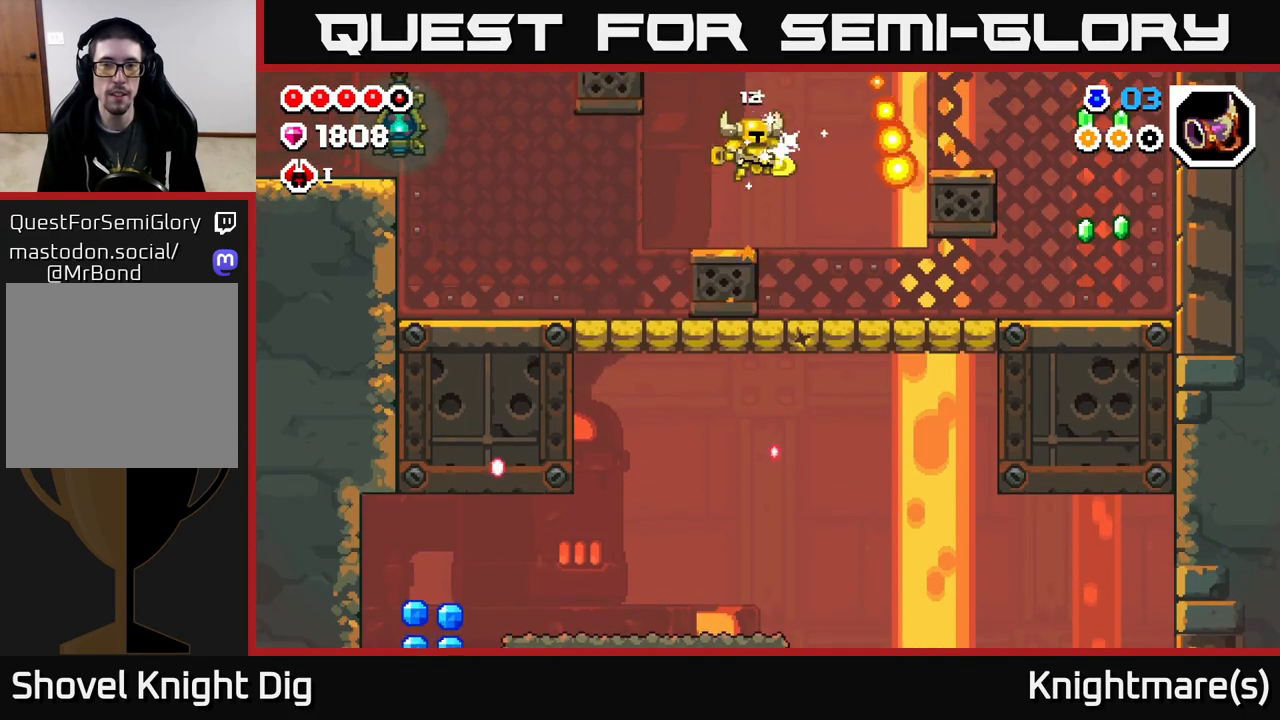
{"buttons": [], "left_stick": "right", "right_stick": "center", "events": [[117, "left_stick", "right"]]}
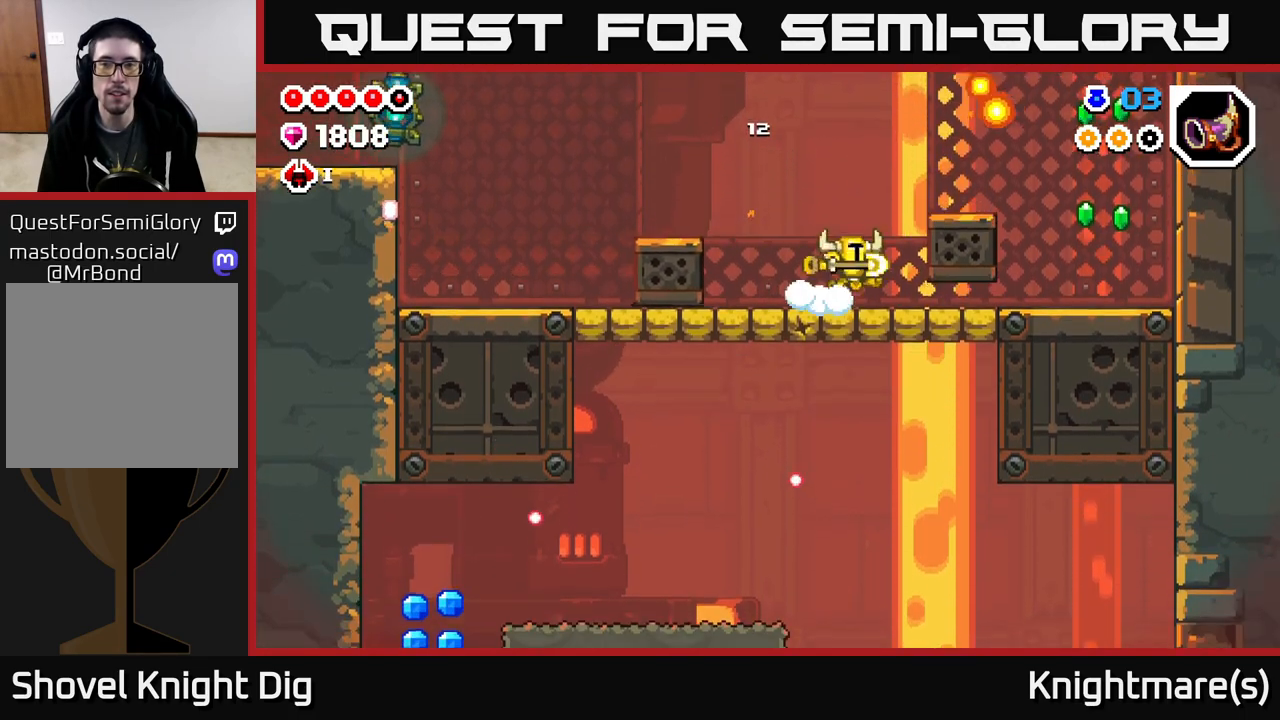
{"buttons": [], "left_stick": "right", "right_stick": "center", "events": [[83, "A", "down"], [200, "A", "up"]]}
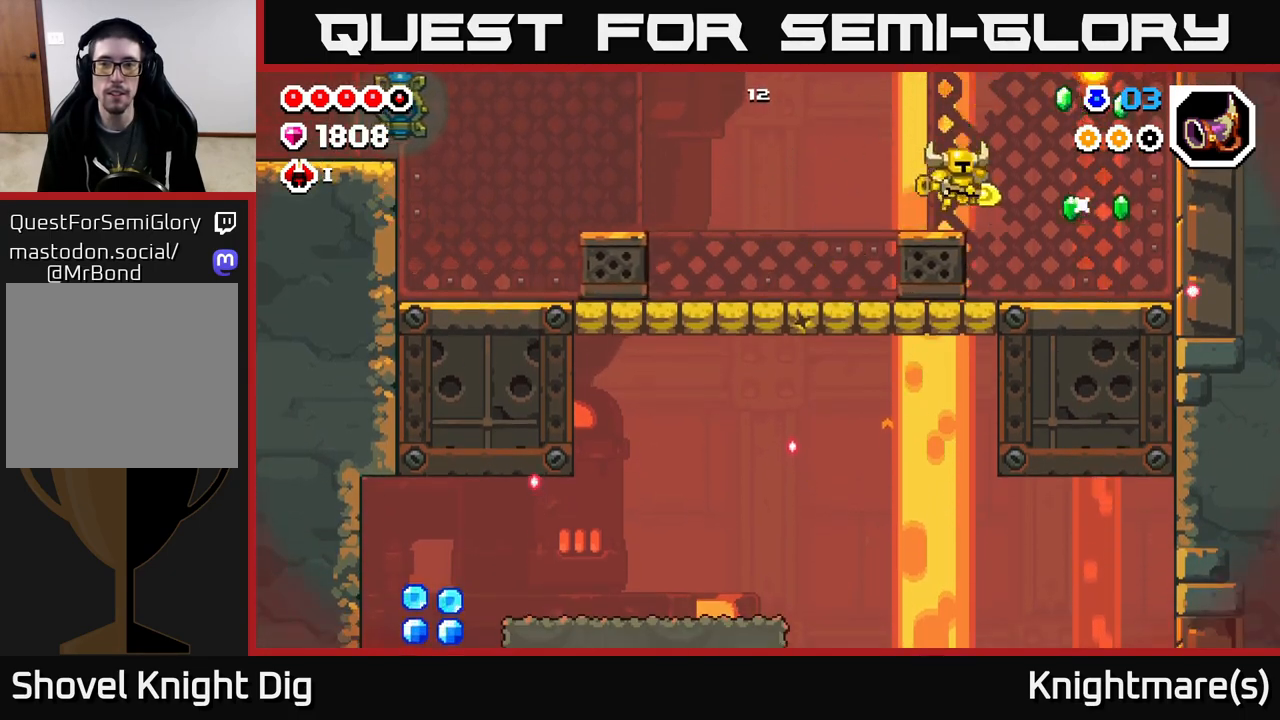
{"buttons": [], "left_stick": "right", "right_stick": "center", "events": []}
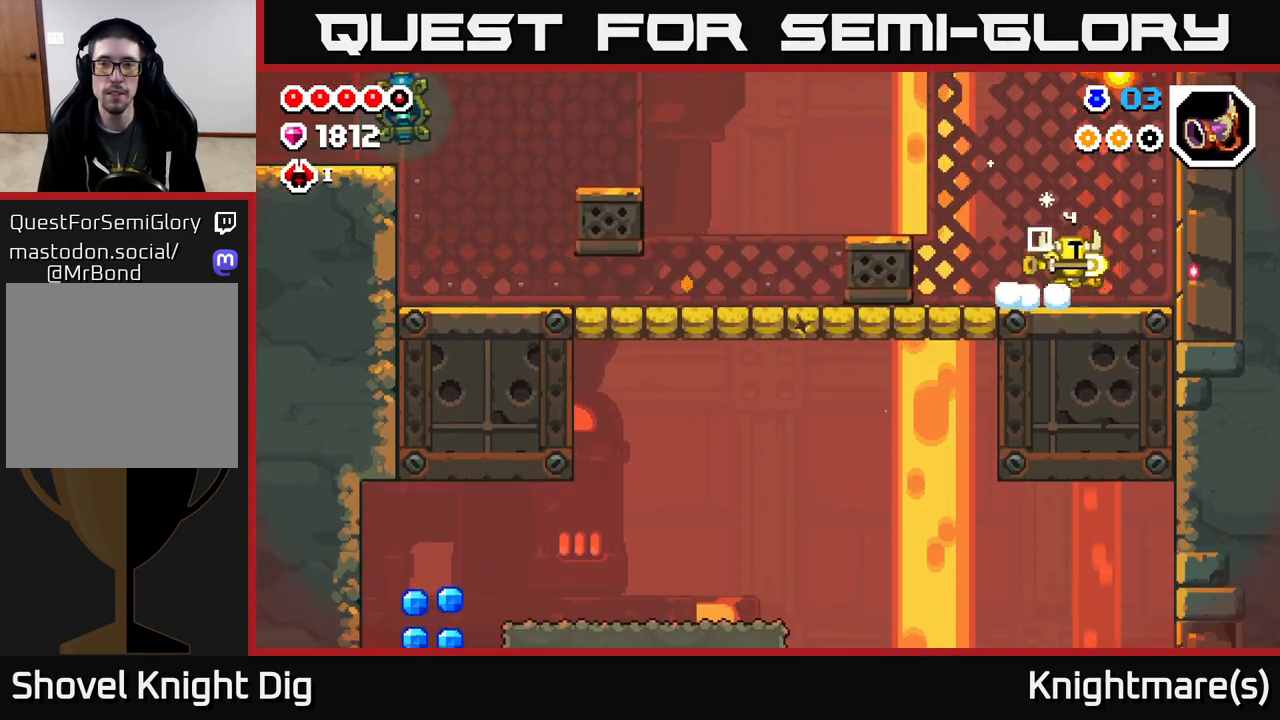
{"buttons": [], "left_stick": "center", "right_stick": "center", "events": [[250, "left_stick", "center"]]}
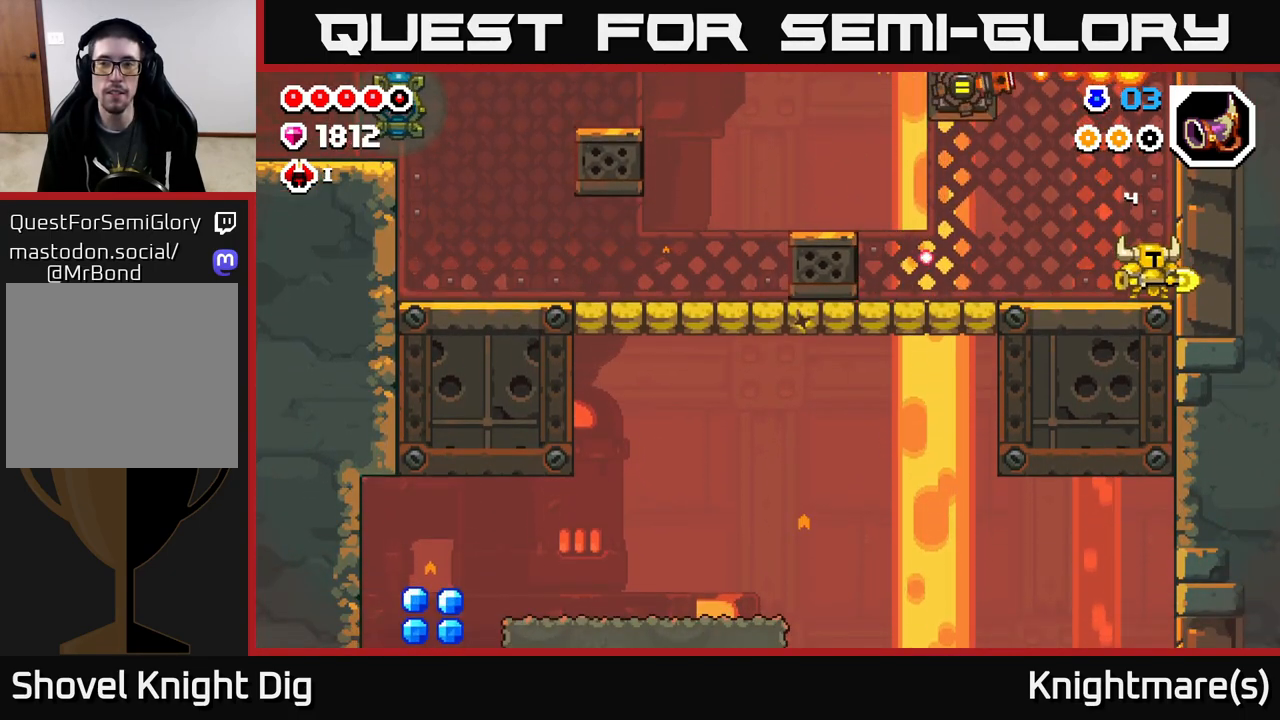
{"buttons": [], "left_stick": "center", "right_stick": "center", "events": []}
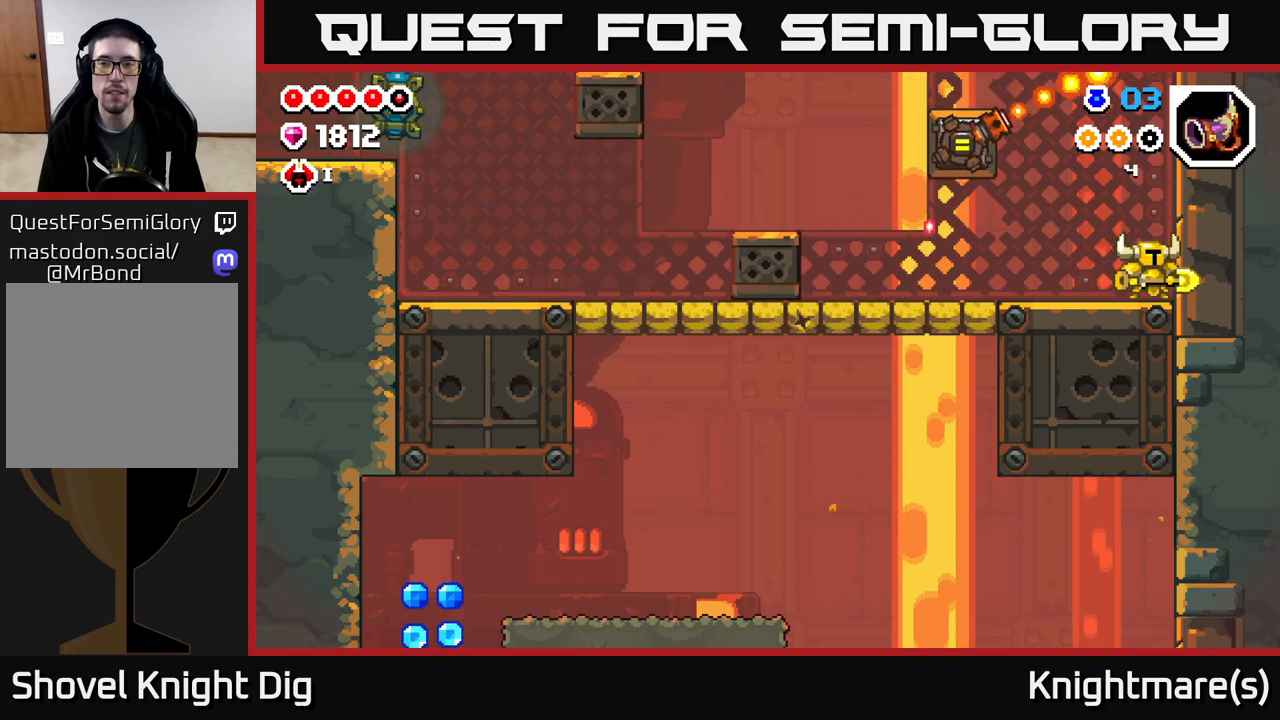
{"buttons": ["A"], "left_stick": "center", "right_stick": "center", "events": [[167, "A", "down"]]}
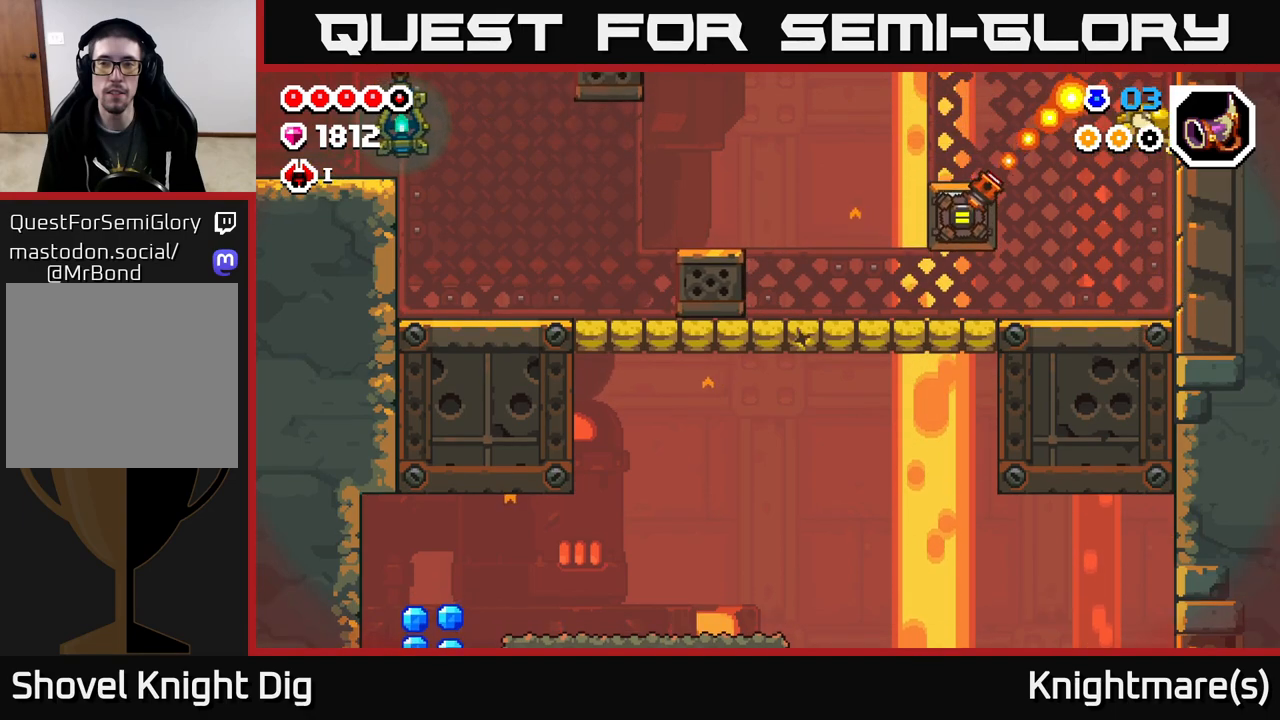
{"buttons": [], "left_stick": "left", "right_stick": "center", "events": [[233, "A", "up"], [500, "left_stick", "left"]]}
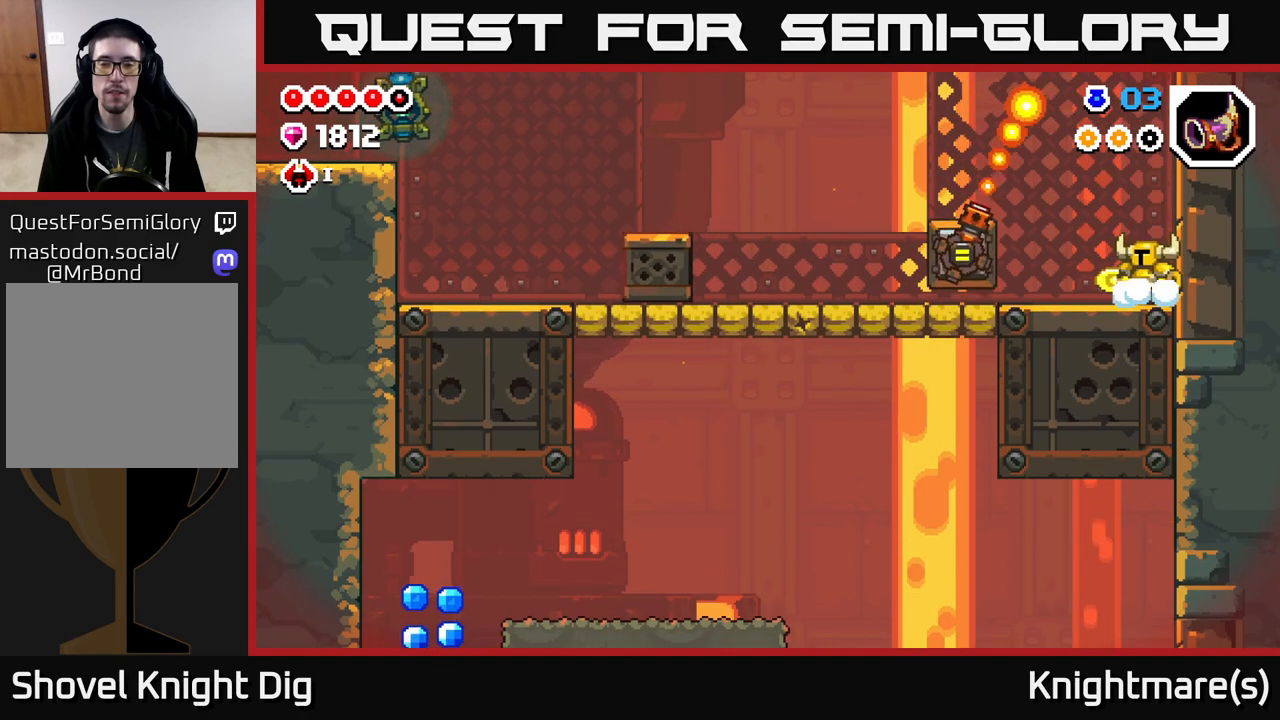
{"buttons": [], "left_stick": "left", "right_stick": "center", "events": [[250, "left_stick", "center"], [383, "left_stick", "left"]]}
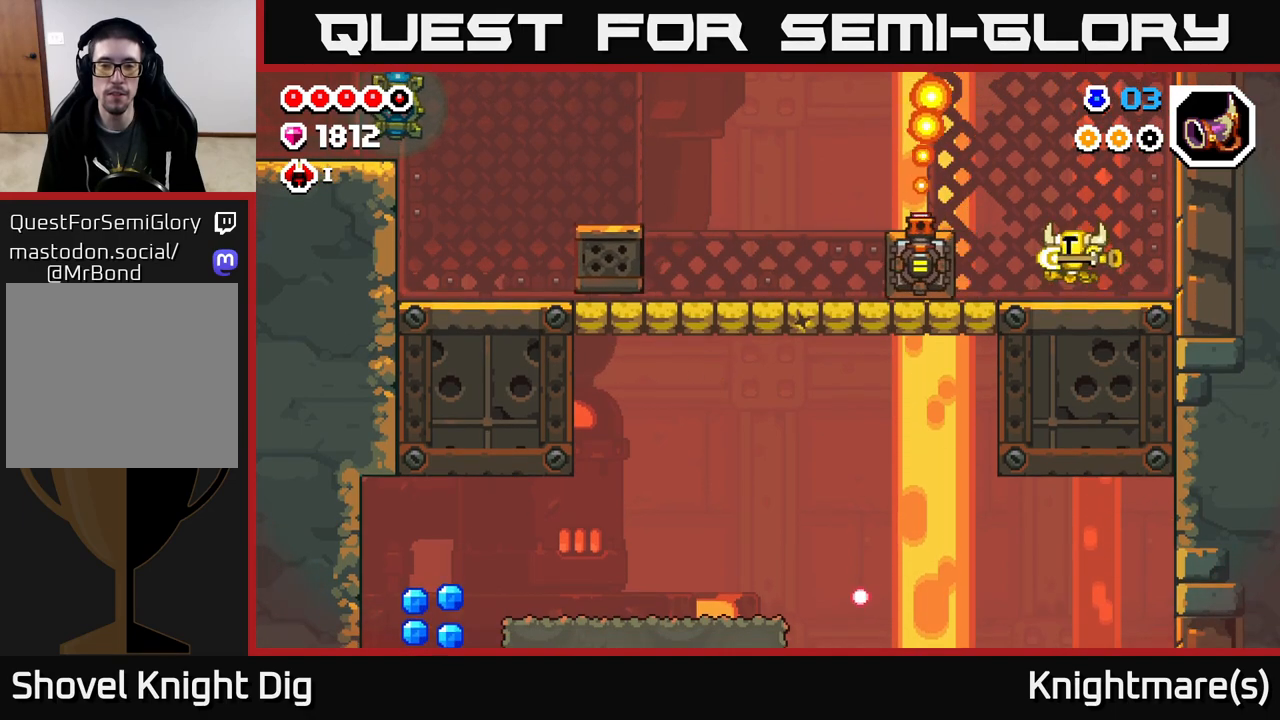
{"buttons": [], "left_stick": "left", "right_stick": "center", "events": [[183, "left_stick", "up-left"], [333, "left_stick", "center"], [483, "left_stick", "left"]]}
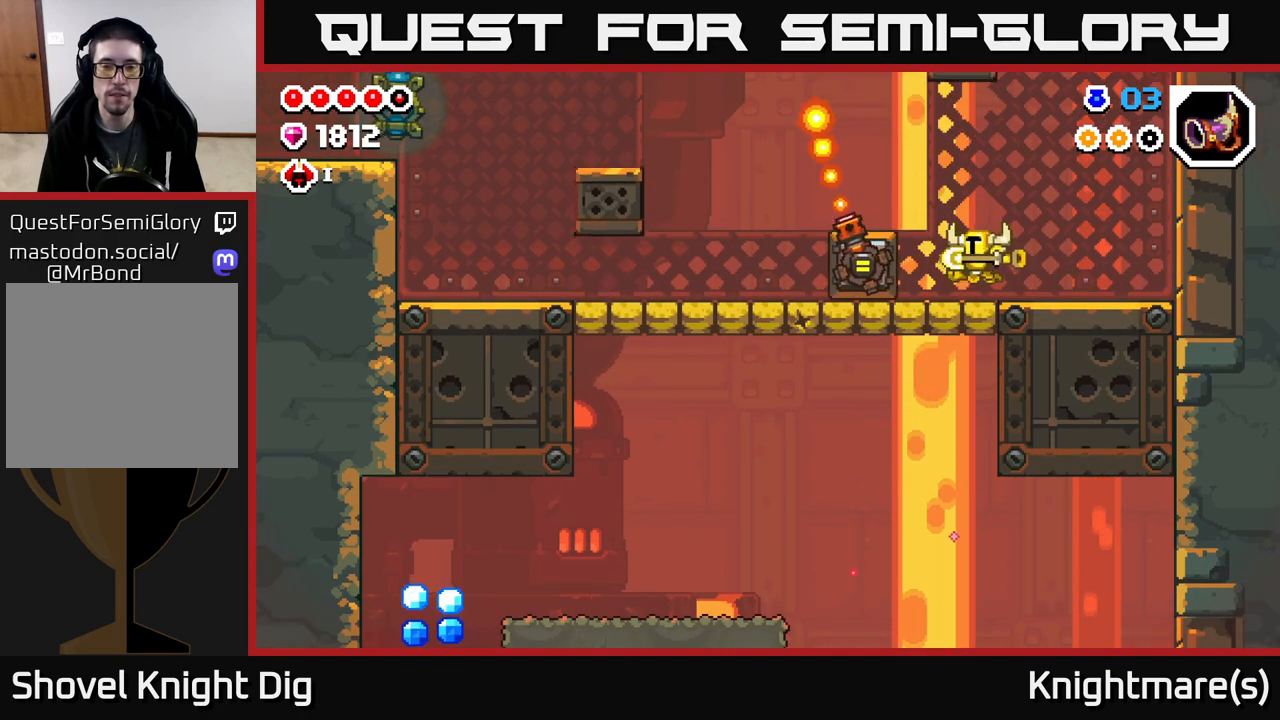
{"buttons": [], "left_stick": "center", "right_stick": "center", "events": [[200, "left_stick", "up-left"], [333, "left_stick", "center"]]}
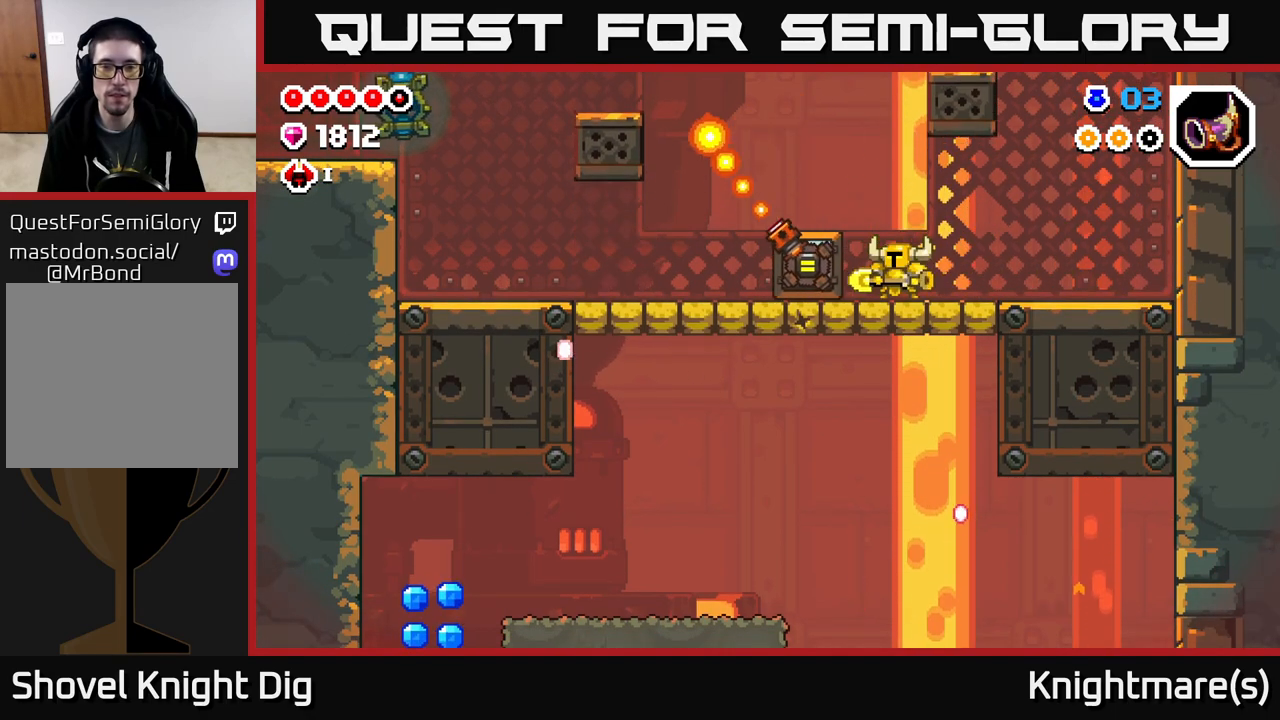
{"buttons": [], "left_stick": "left", "right_stick": "center", "events": [[233, "left_stick", "left"]]}
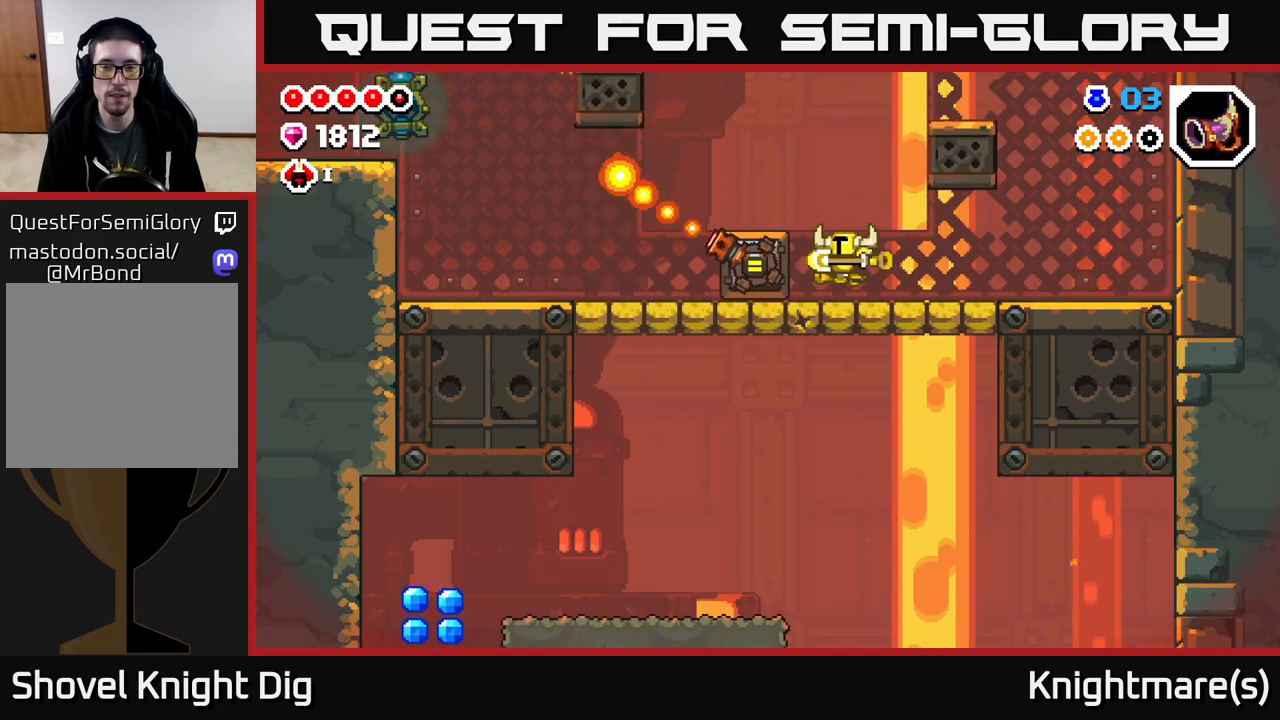
{"buttons": [], "left_stick": "left", "right_stick": "center", "events": [[67, "left_stick", "down"], [83, "X", "down"], [167, "X", "up"], [300, "left_stick", "left"]]}
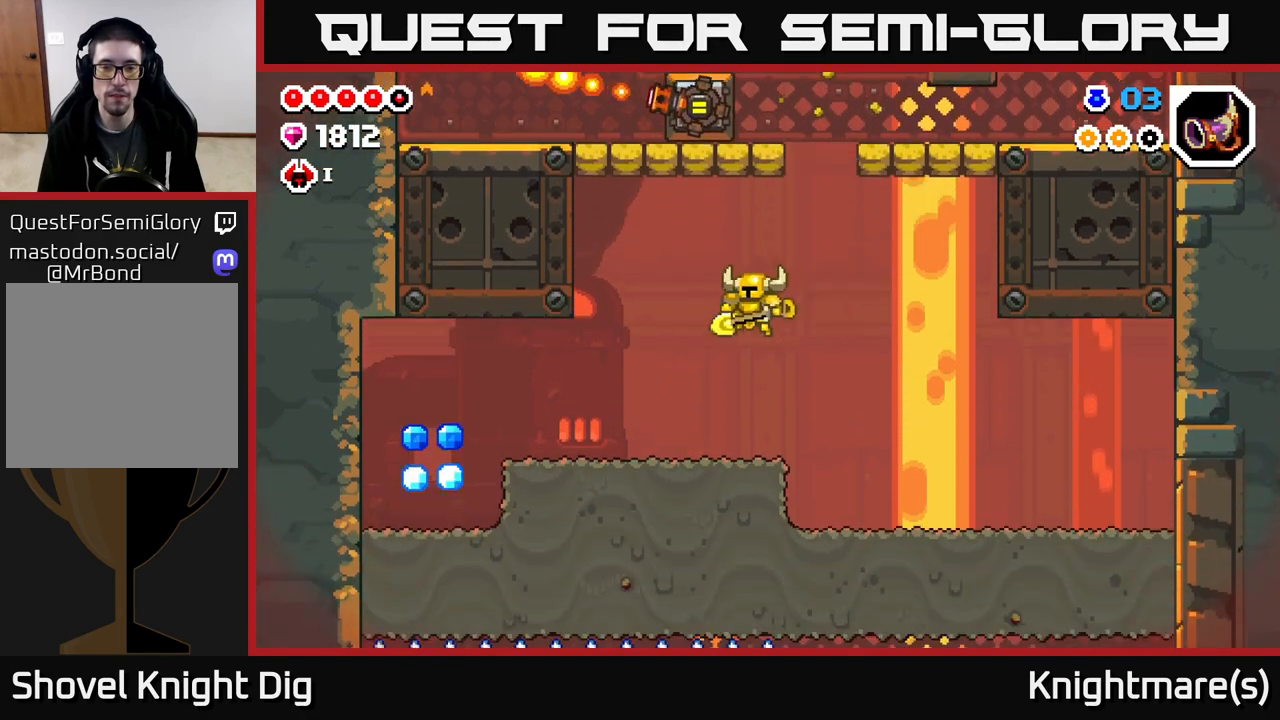
{"buttons": [], "left_stick": "left", "right_stick": "center", "events": []}
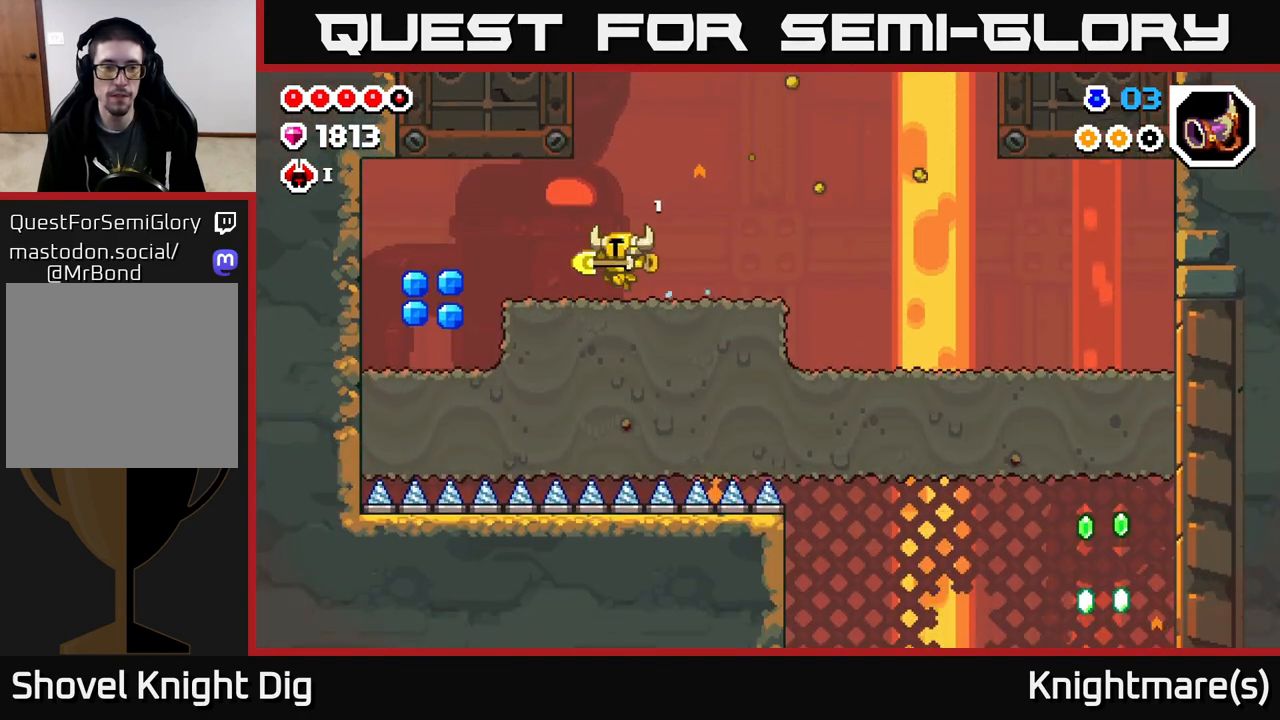
{"buttons": [], "left_stick": "up", "right_stick": "center", "events": [[500, "left_stick", "up"]]}
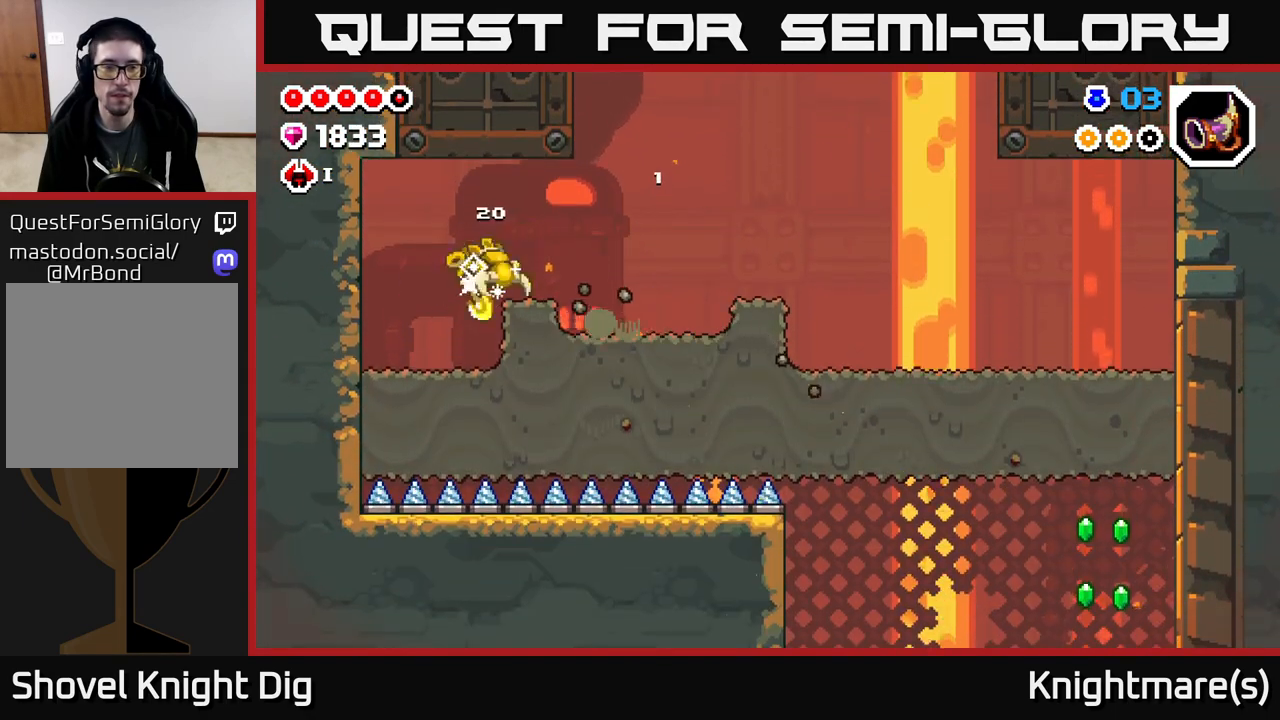
{"buttons": [], "left_stick": "right", "right_stick": "center", "events": [[50, "left_stick", "right"], [67, "A", "down"], [150, "A", "up"]]}
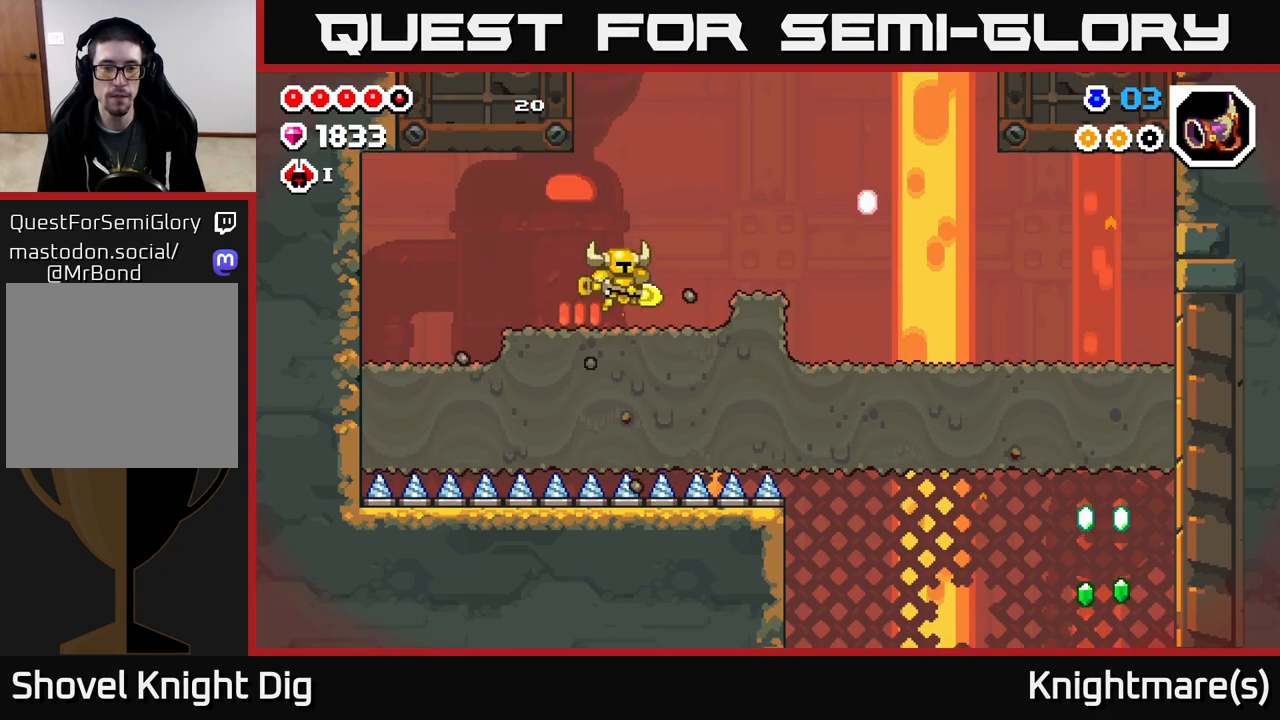
{"buttons": [], "left_stick": "right", "right_stick": "center", "events": [[317, "A", "down"], [383, "A", "up"]]}
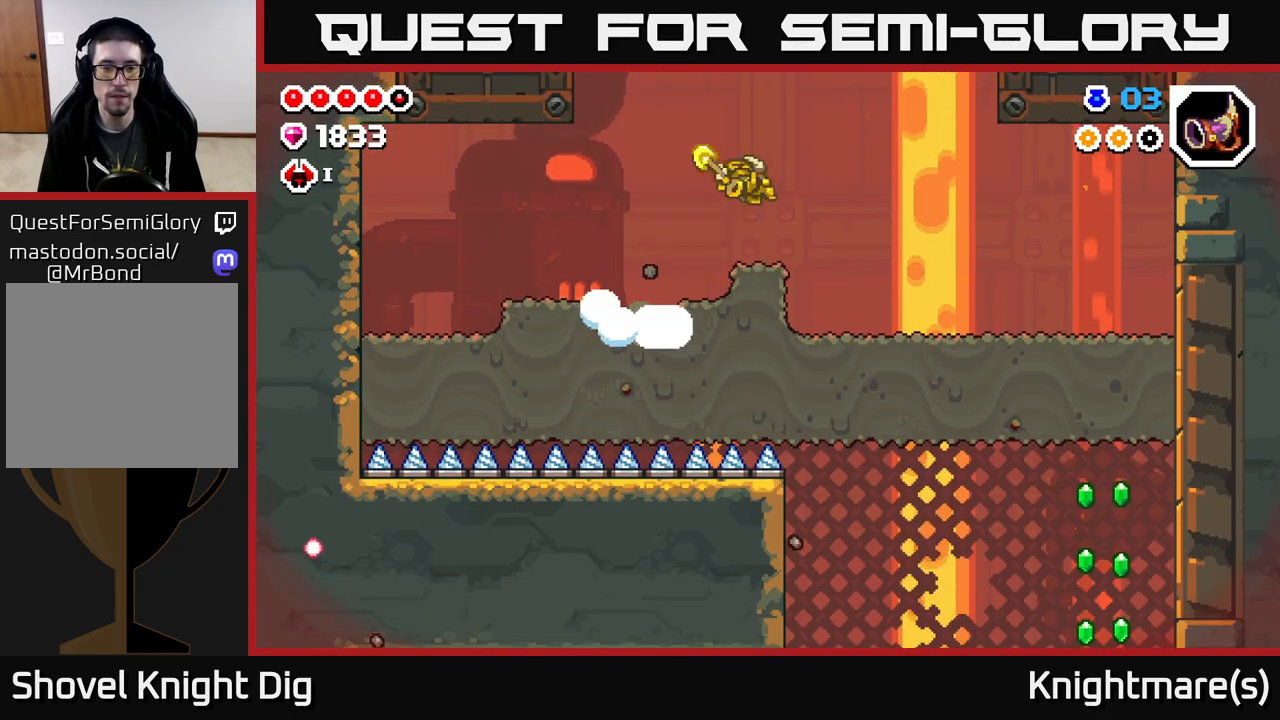
{"buttons": [], "left_stick": "right", "right_stick": "center", "events": []}
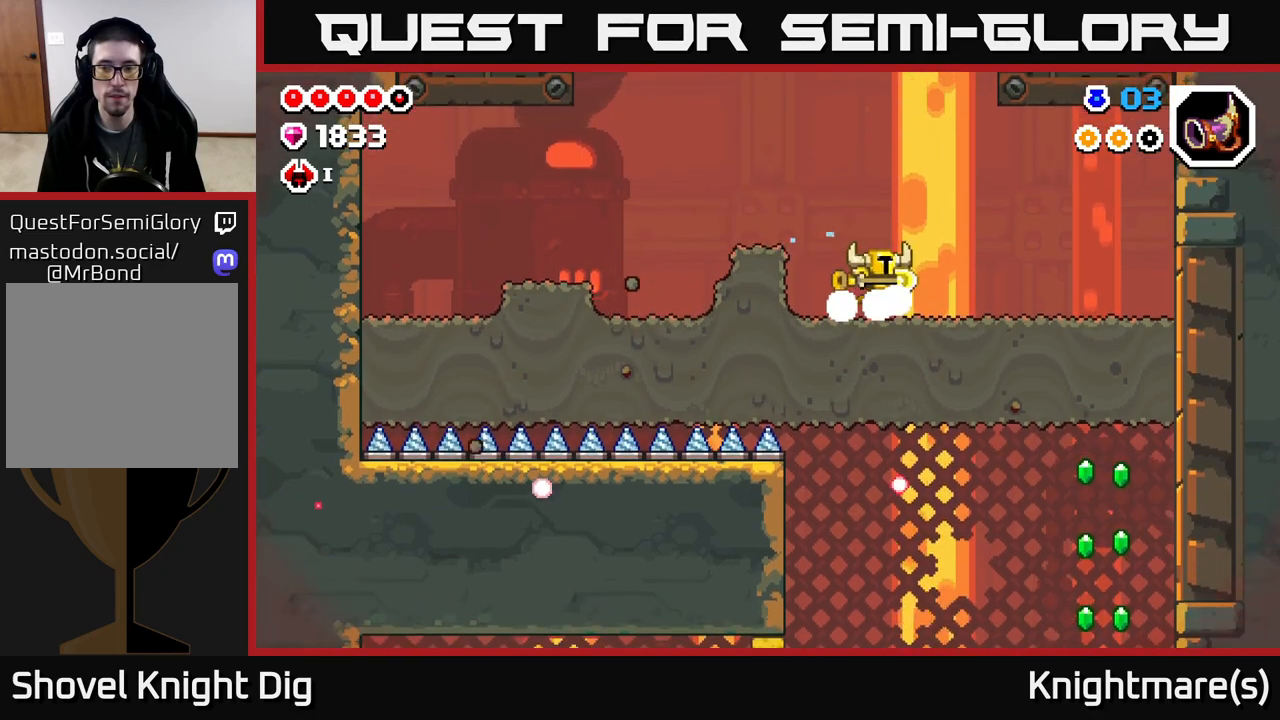
{"buttons": [], "left_stick": "right", "right_stick": "center", "events": []}
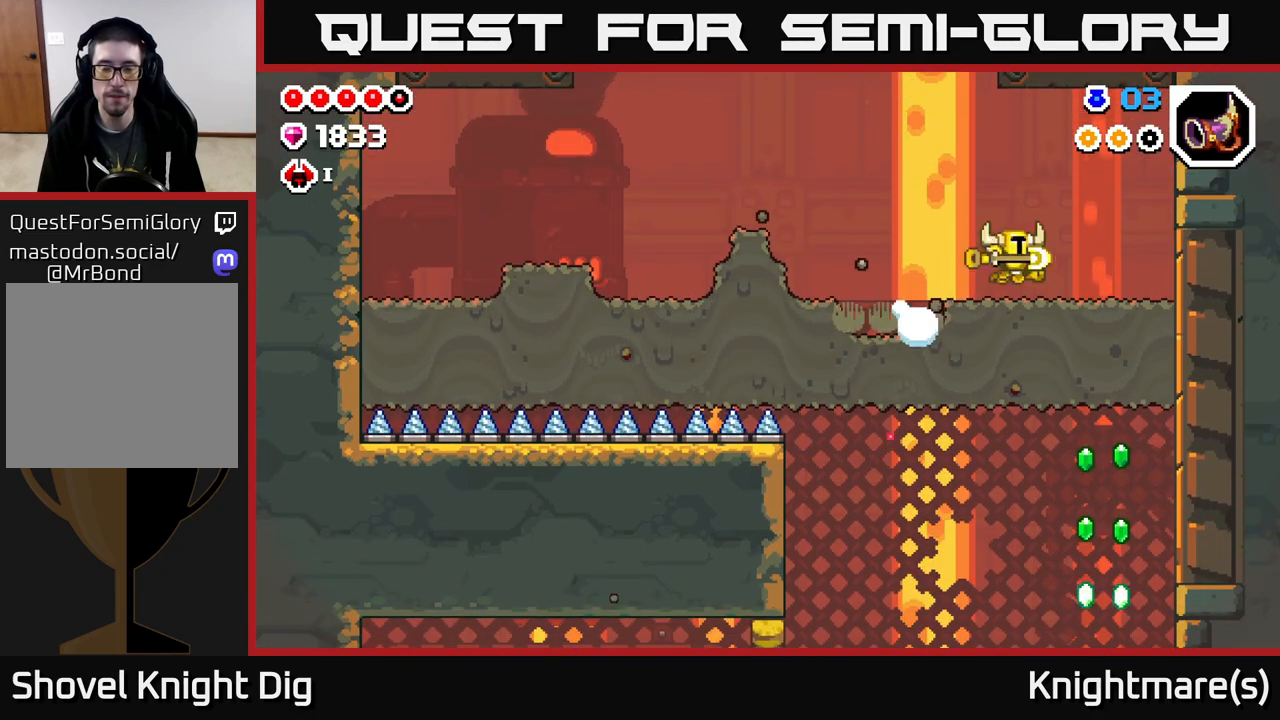
{"buttons": [], "left_stick": "down", "right_stick": "center", "events": [[333, "left_stick", "down"], [350, "X", "down"], [483, "X", "up"]]}
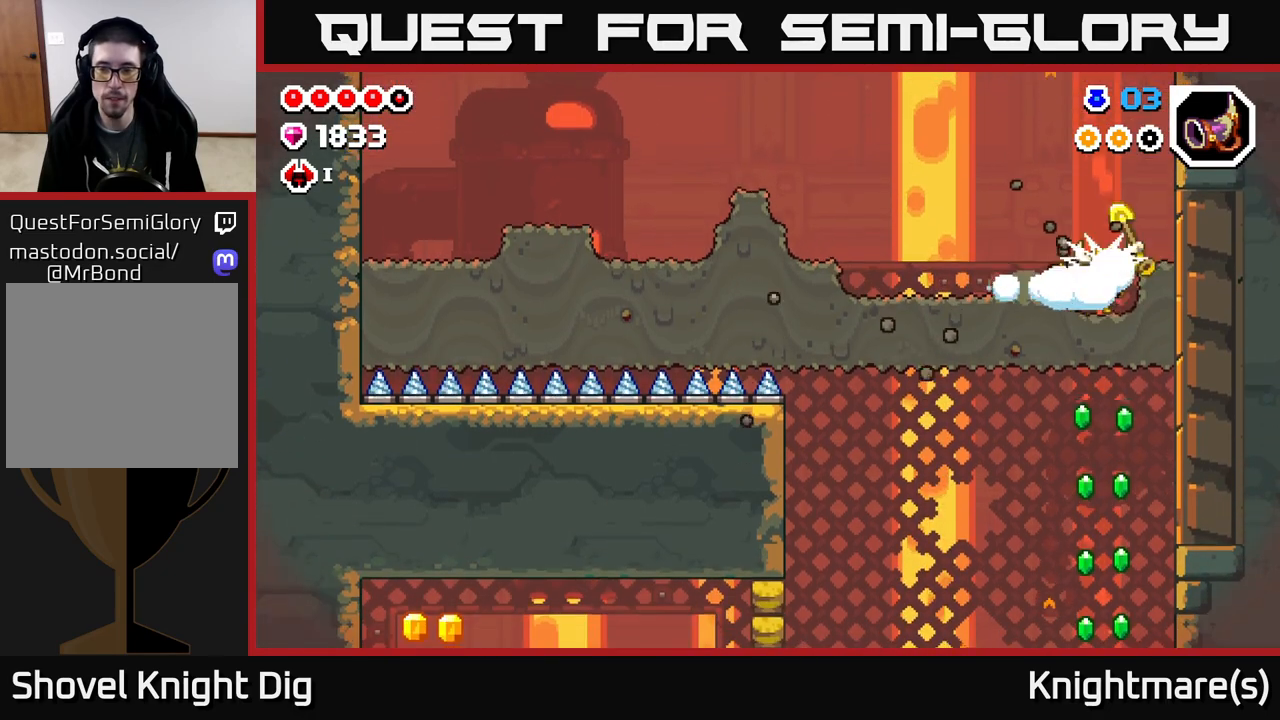
{"buttons": [], "left_stick": "center", "right_stick": "center", "events": [[83, "X", "down"], [200, "X", "up"], [400, "left_stick", "center"]]}
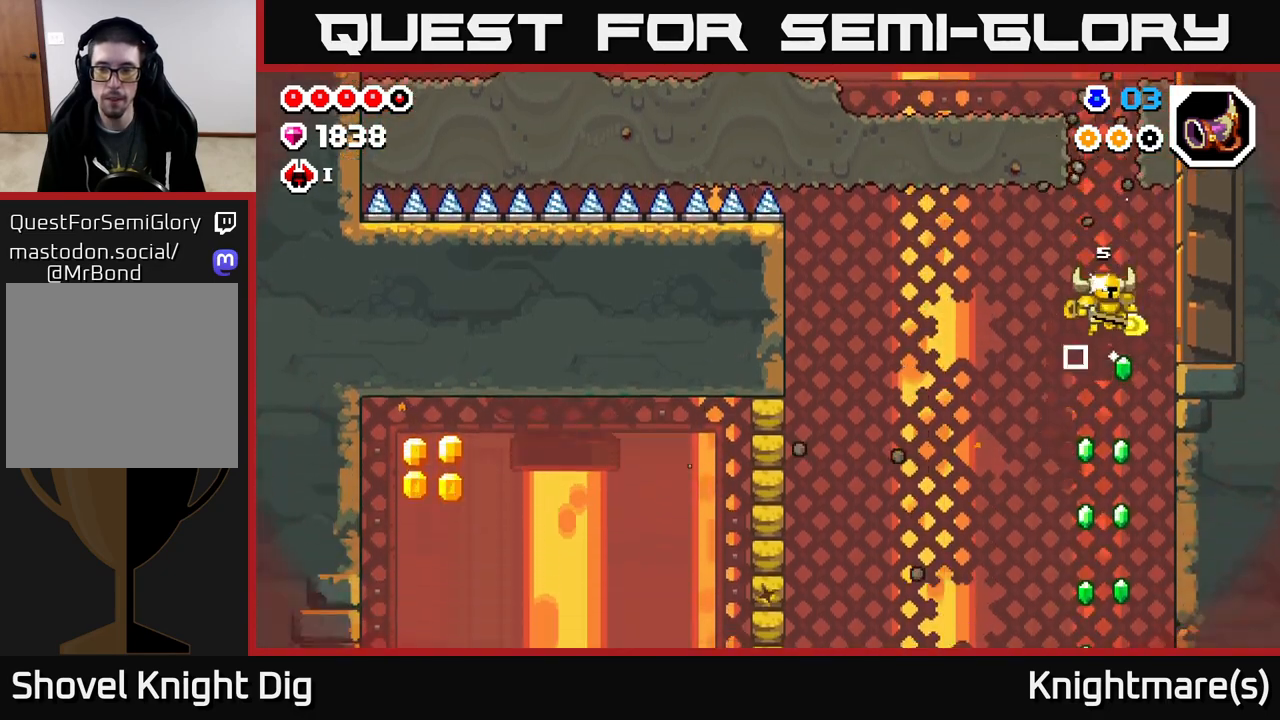
{"buttons": [], "left_stick": "down", "right_stick": "center", "events": [[333, "left_stick", "down"]]}
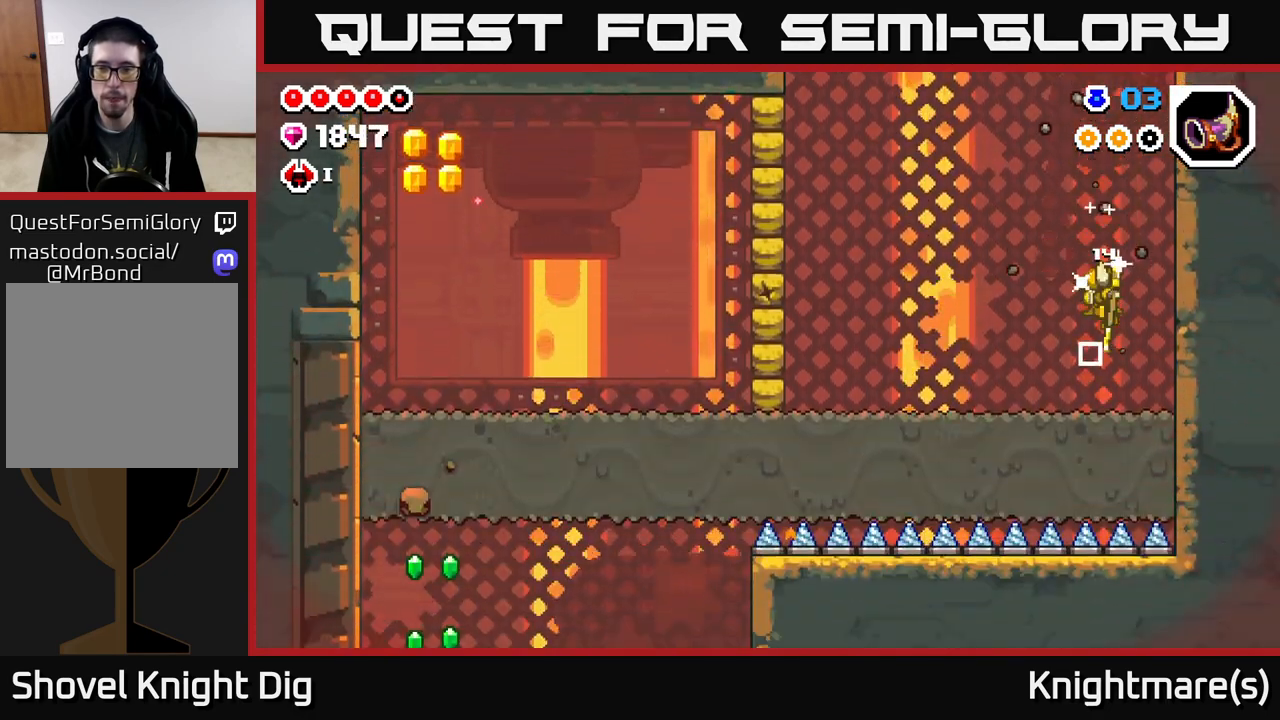
{"buttons": [], "left_stick": "left", "right_stick": "center", "events": [[100, "left_stick", "left"]]}
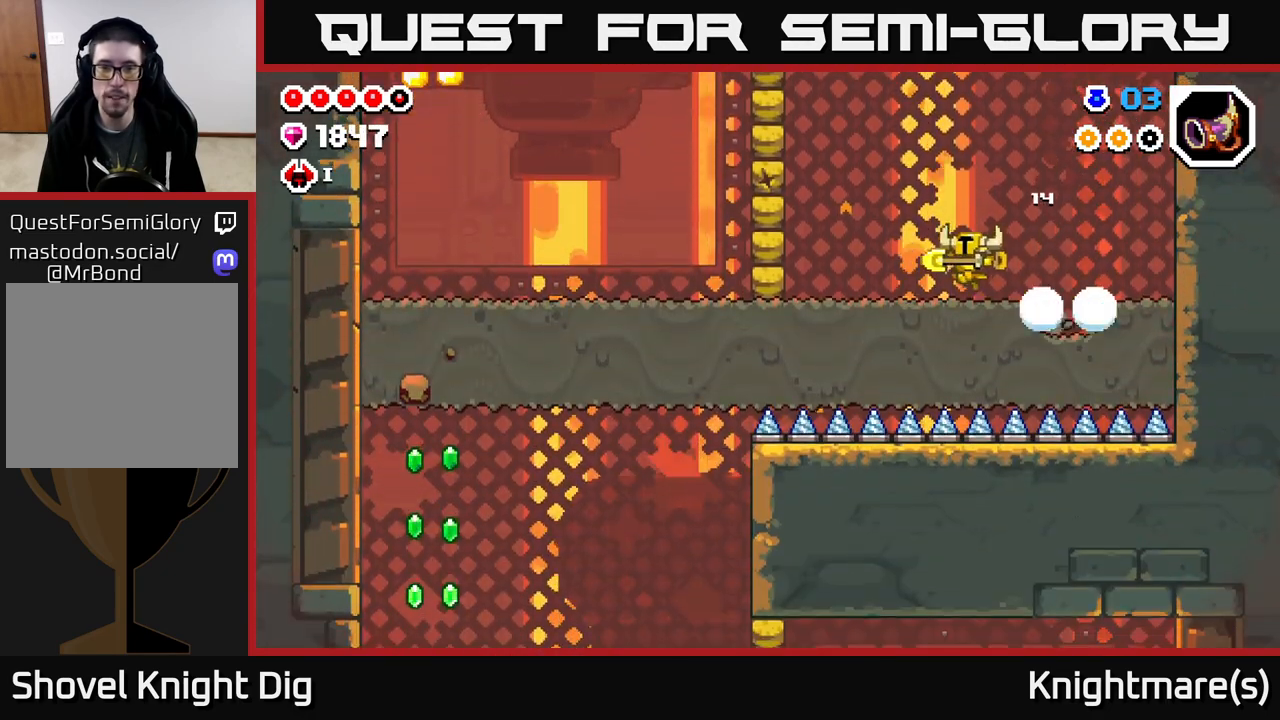
{"buttons": ["A", "X"], "left_stick": "left", "right_stick": "center", "events": [[350, "A", "down"], [433, "X", "down"]]}
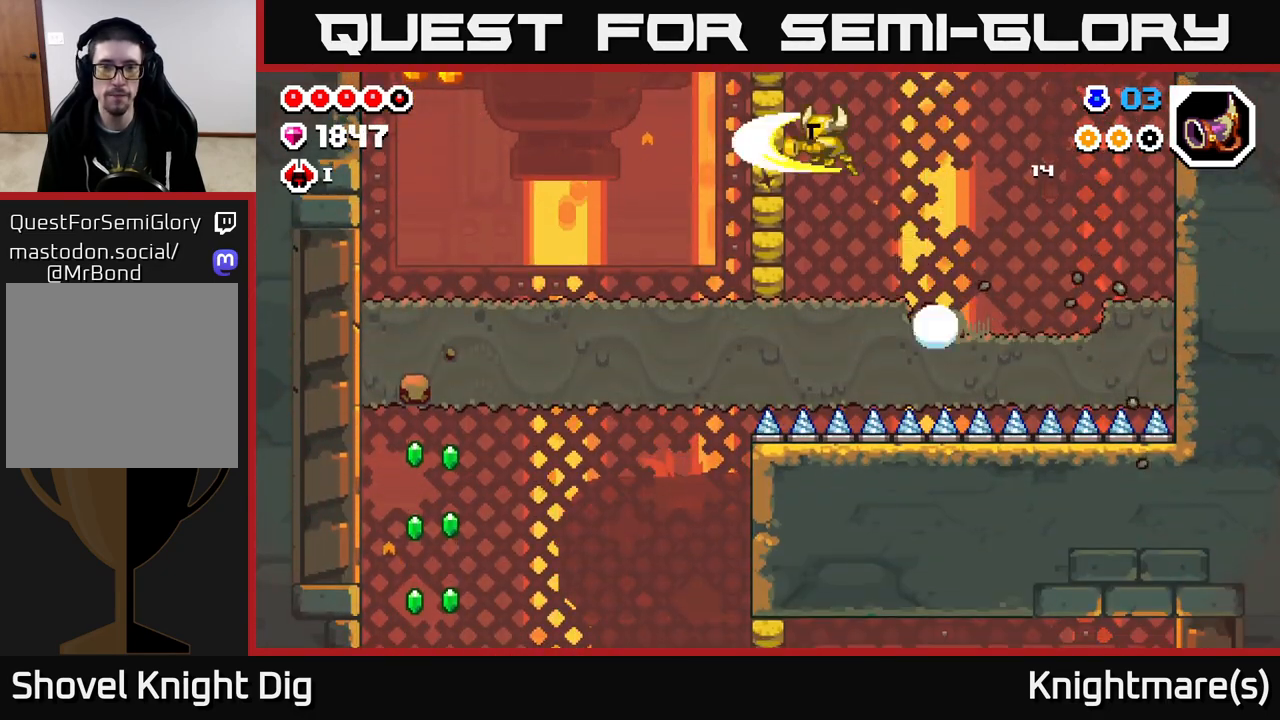
{"buttons": ["A"], "left_stick": "left", "right_stick": "center", "events": [[83, "X", "up"], [150, "A", "up"], [417, "A", "down"]]}
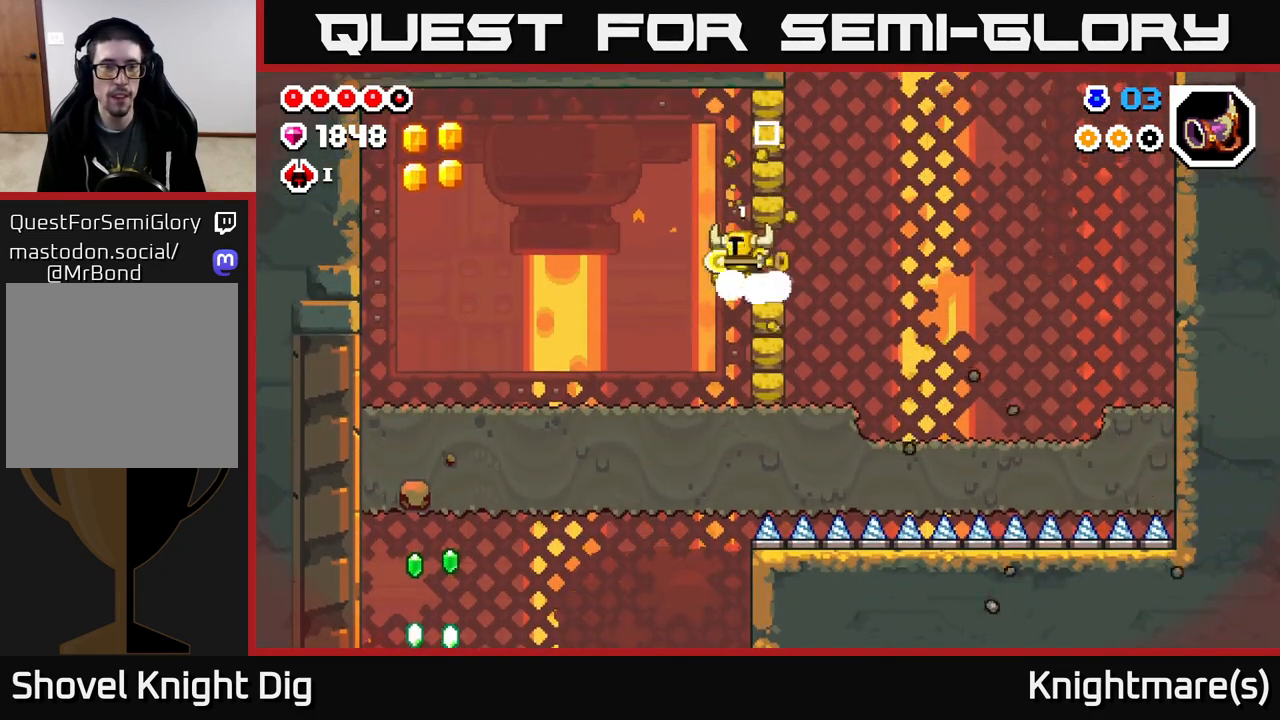
{"buttons": [], "left_stick": "left", "right_stick": "center", "events": [[150, "A", "up"]]}
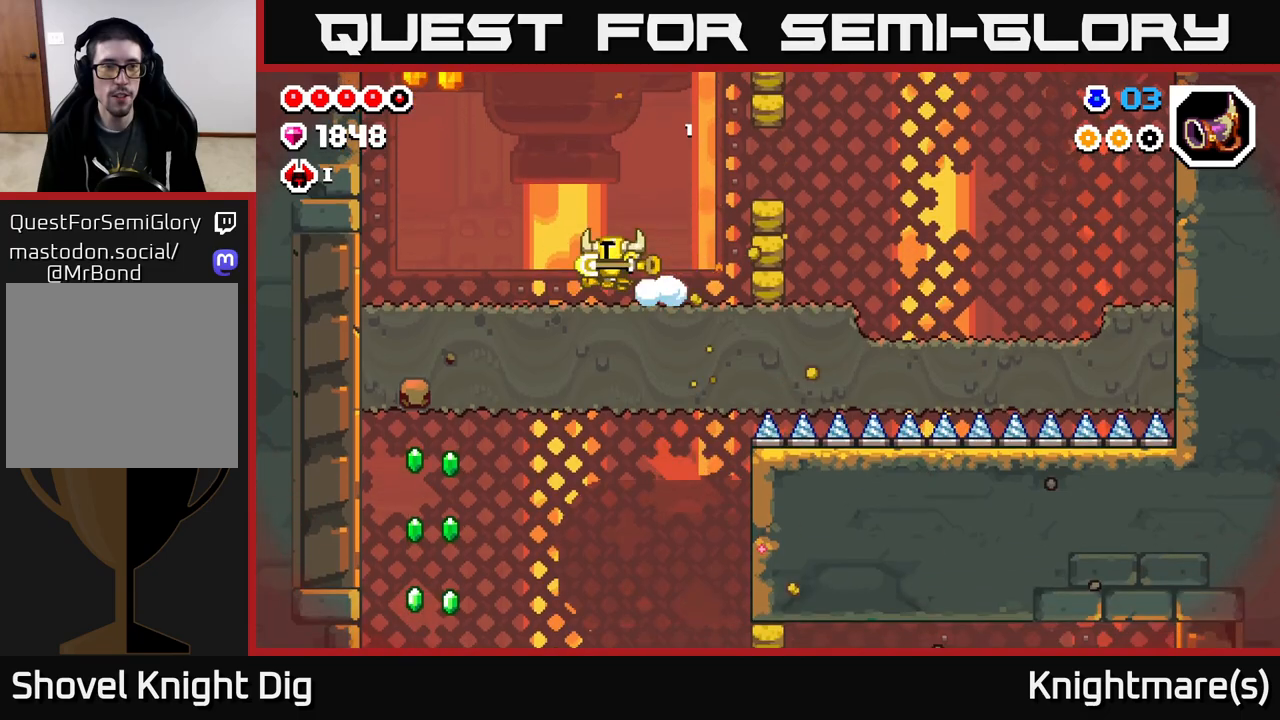
{"buttons": ["A"], "left_stick": "left", "right_stick": "center", "events": [[67, "A", "down"]]}
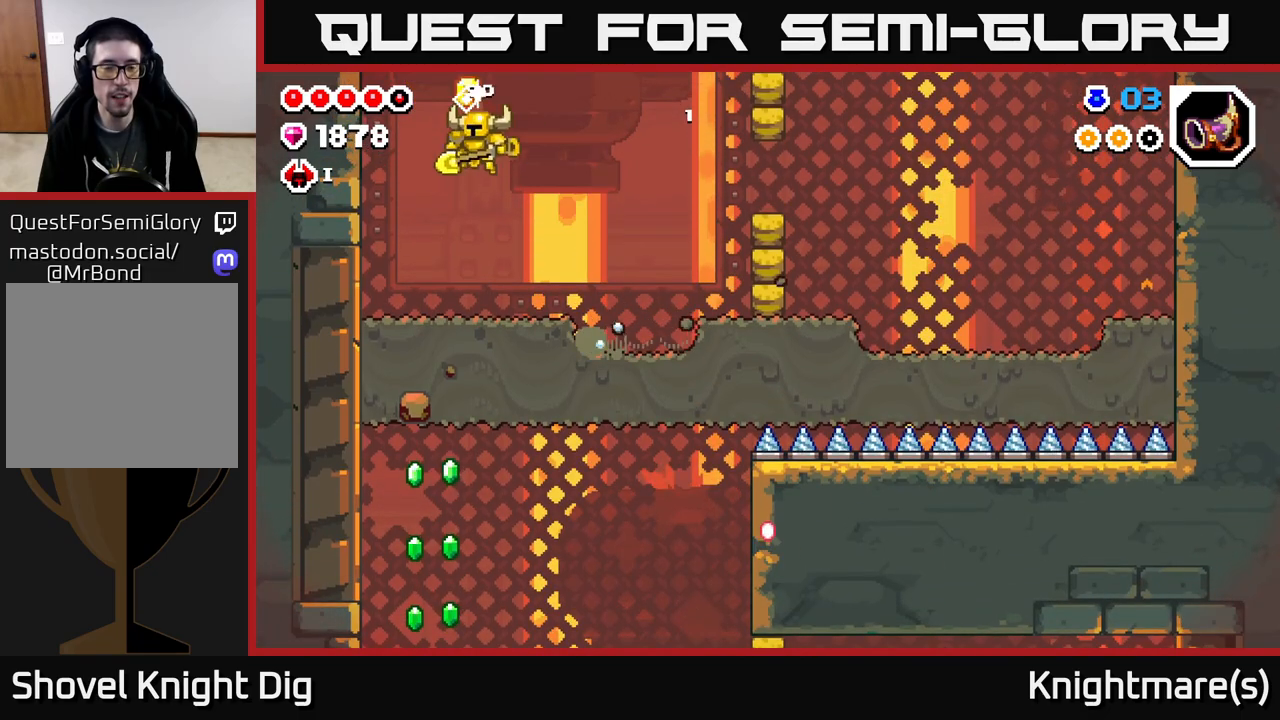
{"buttons": [], "left_stick": "down", "right_stick": "center", "events": [[33, "A", "up"], [183, "left_stick", "up-left"], [317, "left_stick", "down"], [367, "X", "down"], [483, "X", "up"]]}
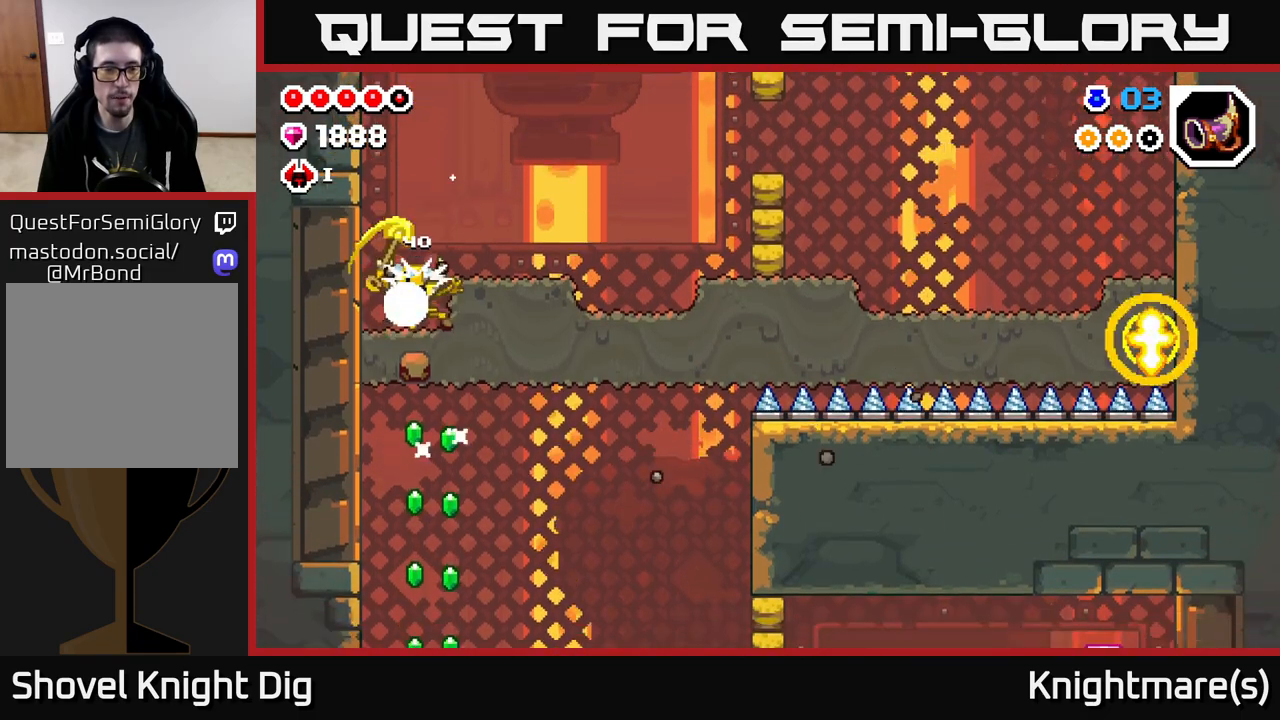
{"buttons": [], "left_stick": "right", "right_stick": "center", "events": [[67, "X", "down"], [183, "X", "up"], [450, "left_stick", "right"]]}
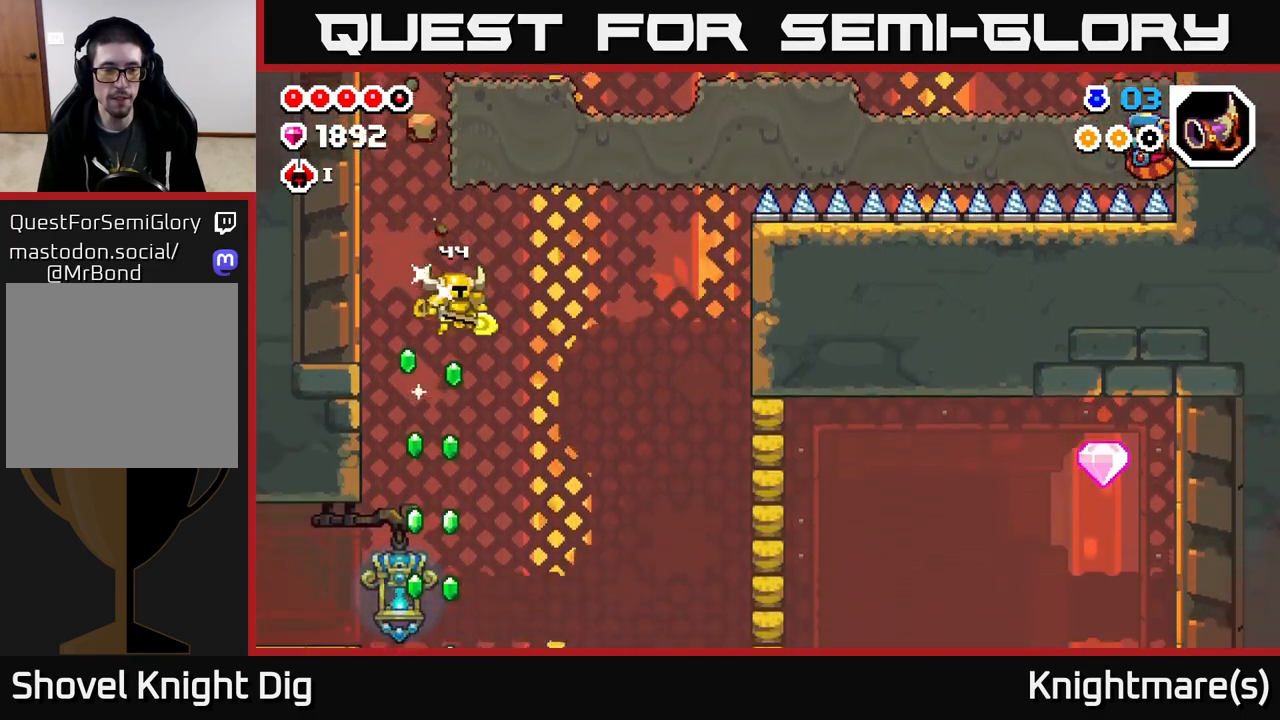
{"buttons": ["A"], "left_stick": "left", "right_stick": "center", "events": [[67, "left_stick", "left"], [200, "left_stick", "down-left"], [333, "left_stick", "left"], [417, "A", "down"]]}